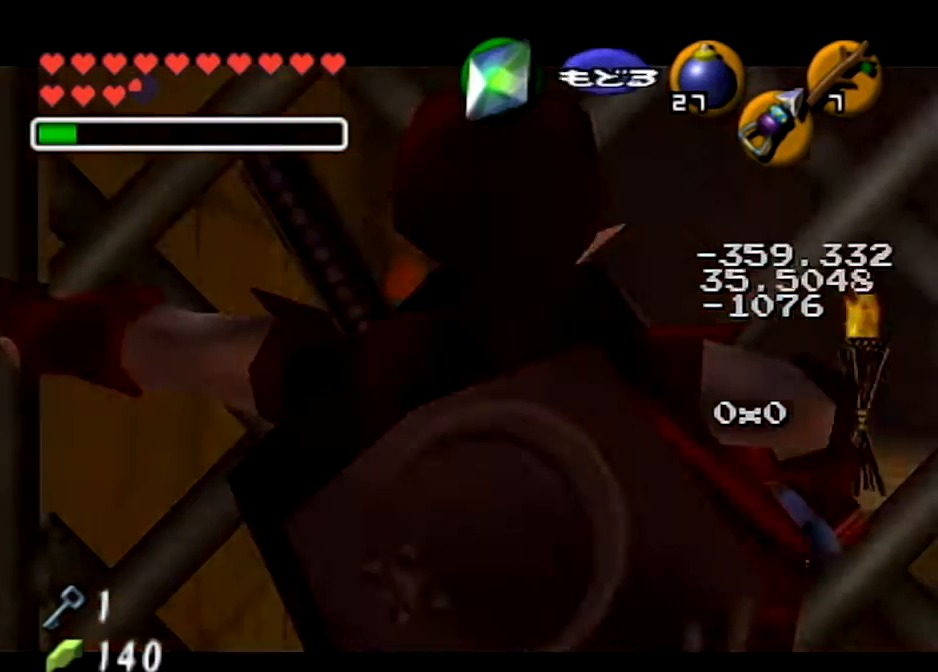
Gameplay with a controller (Nintendo layout); each line is a JSON object with the inputs held at the frame after it. "events" lists button and stick changes between this image and that frame as [ms after this image, input, new state], when the widget could be followed in between. Not read: L3 R3.
{"buttons": [], "left_stick": "center", "right_stick": "center", "events": []}
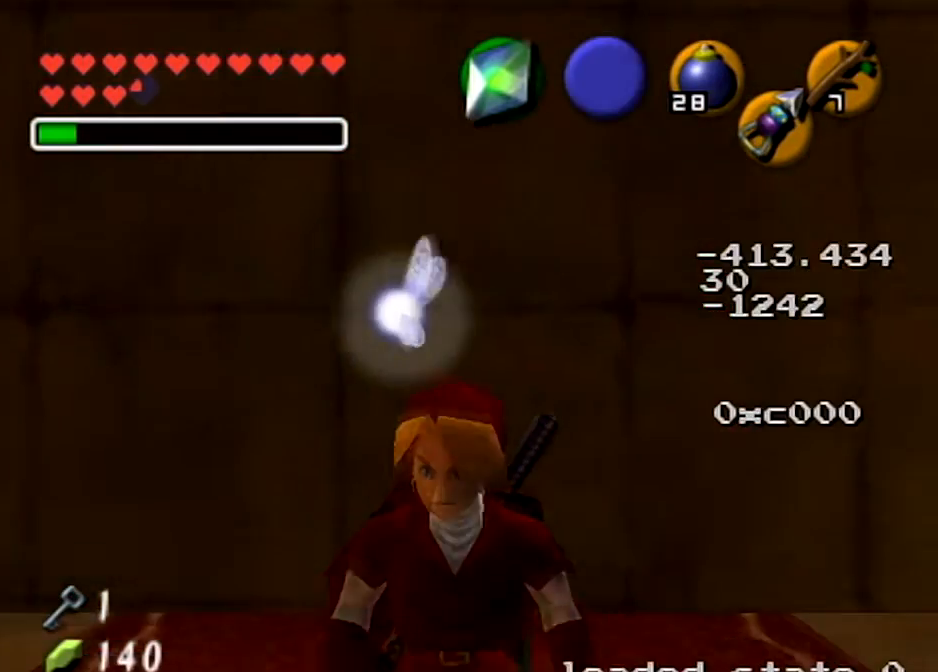
{"buttons": [], "left_stick": "center", "right_stick": "center", "events": []}
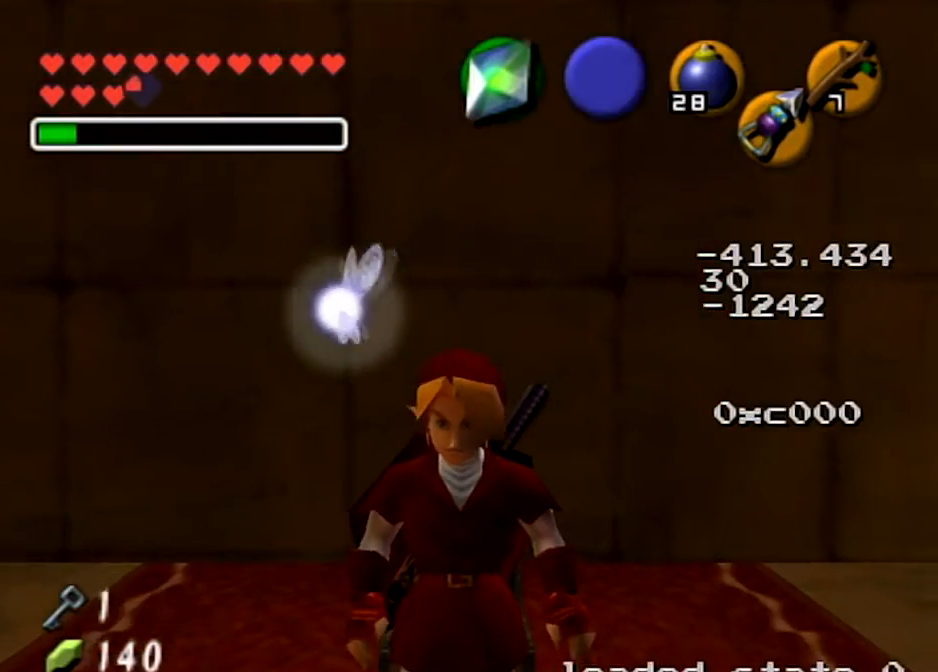
{"buttons": [], "left_stick": "center", "right_stick": "center", "events": []}
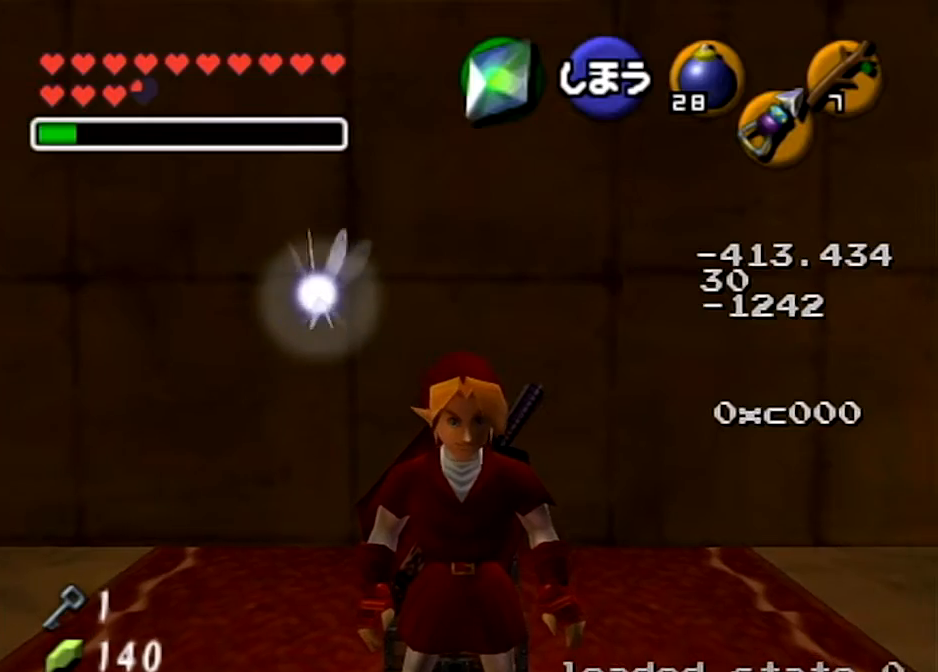
{"buttons": [], "left_stick": "up-right", "right_stick": "center", "events": [[234, "left_stick", "up-right"]]}
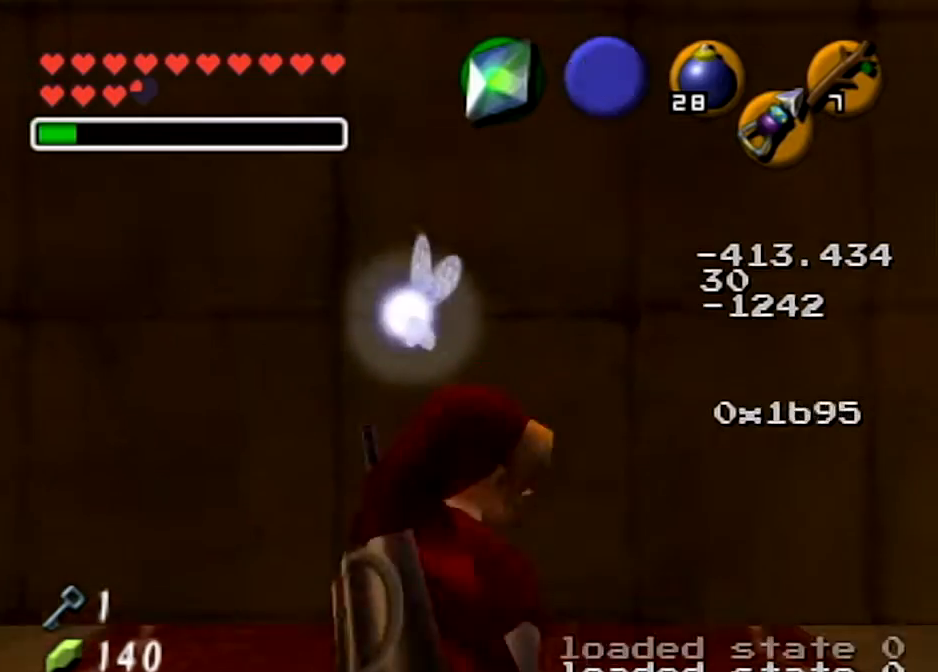
{"buttons": [], "left_stick": "up-right", "right_stick": "center", "events": [[133, "Y", "down"], [200, "left_stick", "up"], [233, "Y", "up"], [367, "left_stick", "up-right"]]}
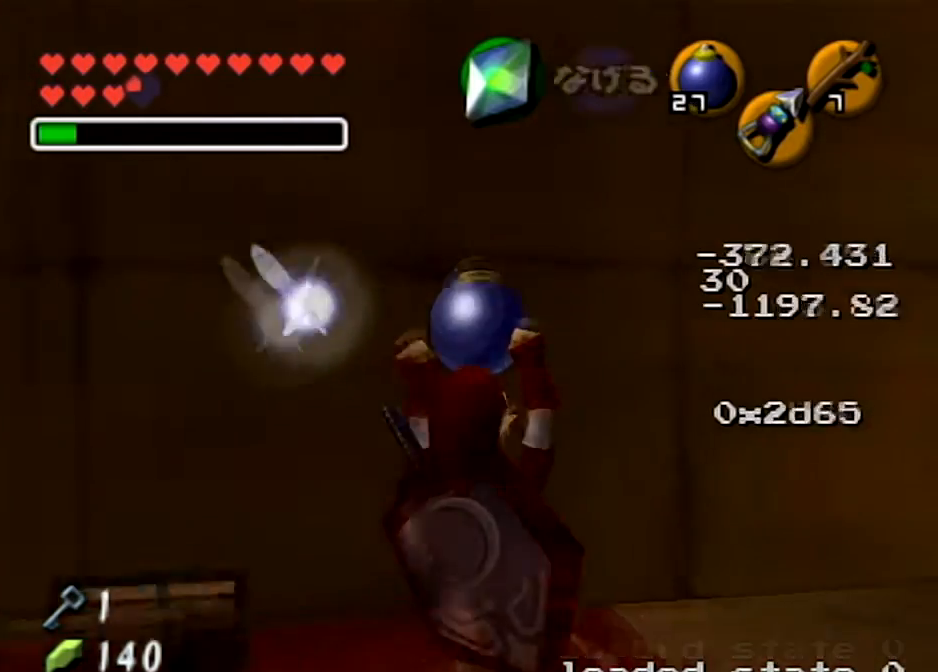
{"buttons": [], "left_stick": "center", "right_stick": "center", "events": [[67, "left_stick", "up"], [334, "left_stick", "center"], [367, "L1", "down"], [501, "L1", "up"]]}
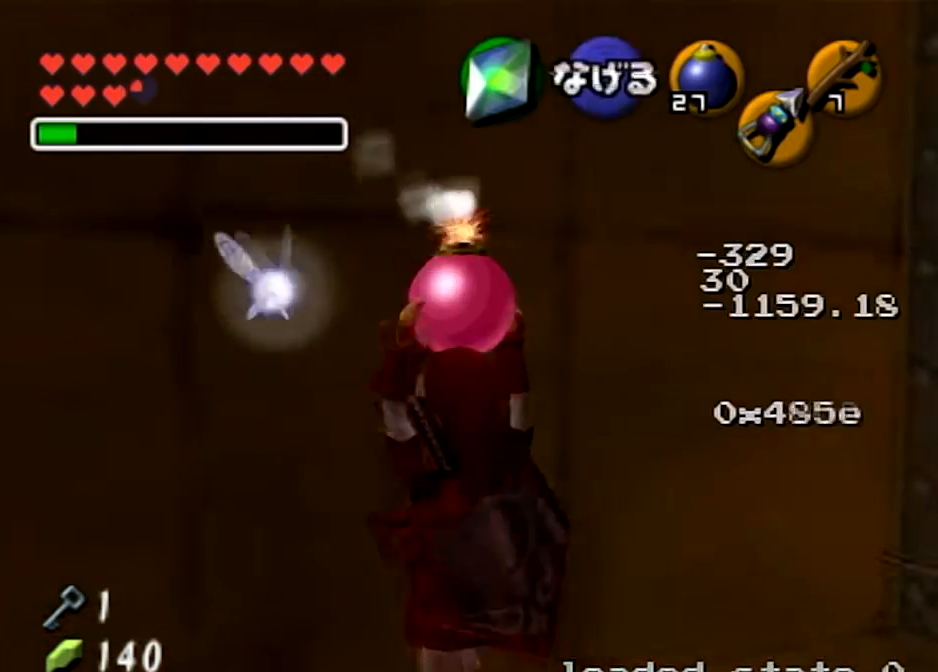
{"buttons": ["L1"], "left_stick": "up", "right_stick": "center", "events": [[66, "left_stick", "right"], [200, "L1", "down"], [233, "left_stick", "center"], [434, "left_stick", "up"]]}
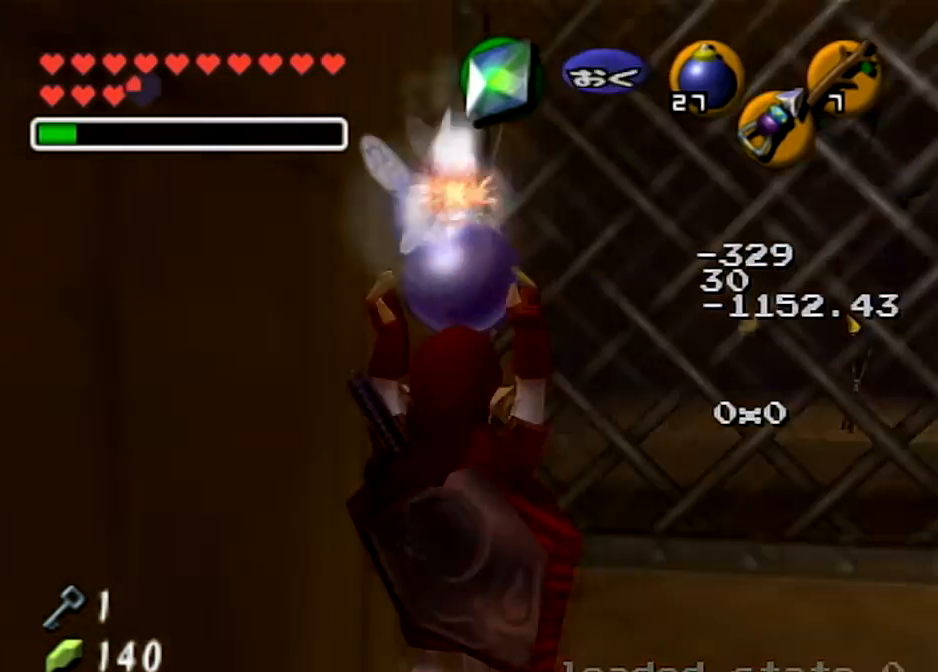
{"buttons": ["L1"], "left_stick": "up", "right_stick": "center", "events": []}
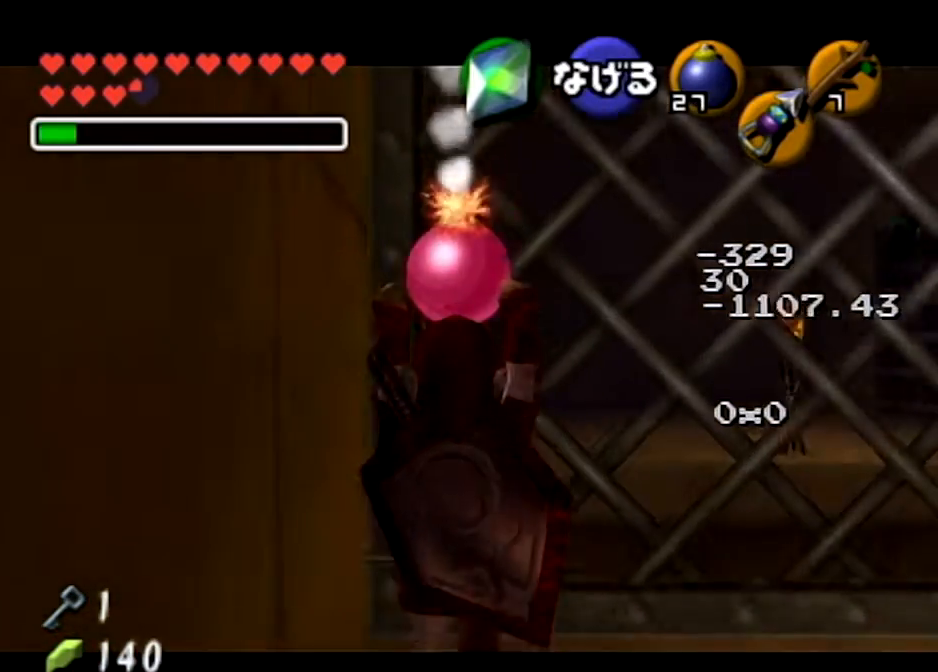
{"buttons": ["L1"], "left_stick": "center", "right_stick": "center", "events": [[33, "left_stick", "center"]]}
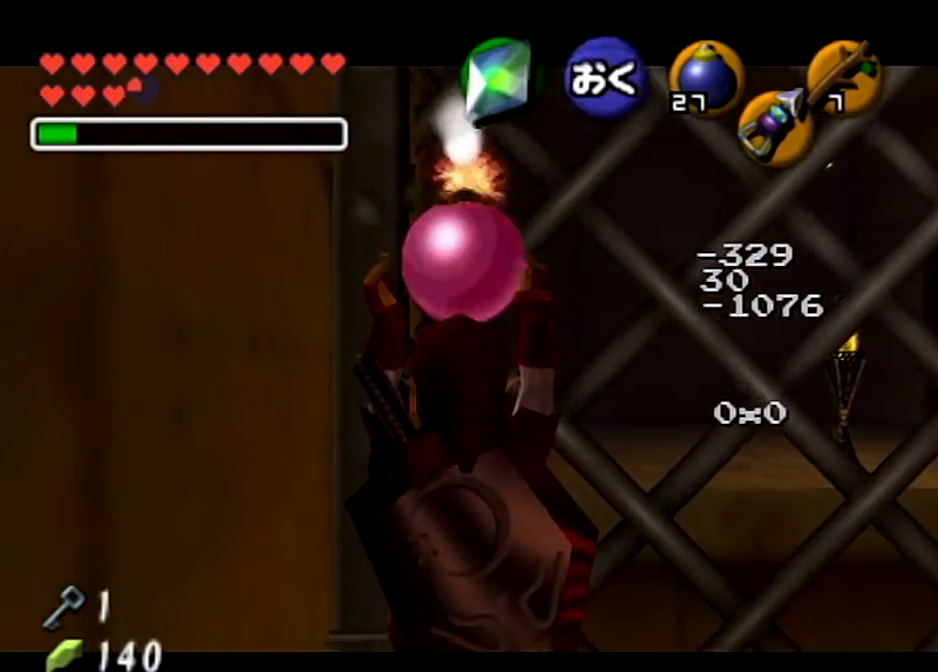
{"buttons": ["L1", "Z"], "left_stick": "down", "right_stick": "center", "events": [[167, "left_stick", "down"], [267, "R1", "down"], [401, "R1", "up"], [434, "Z", "down"]]}
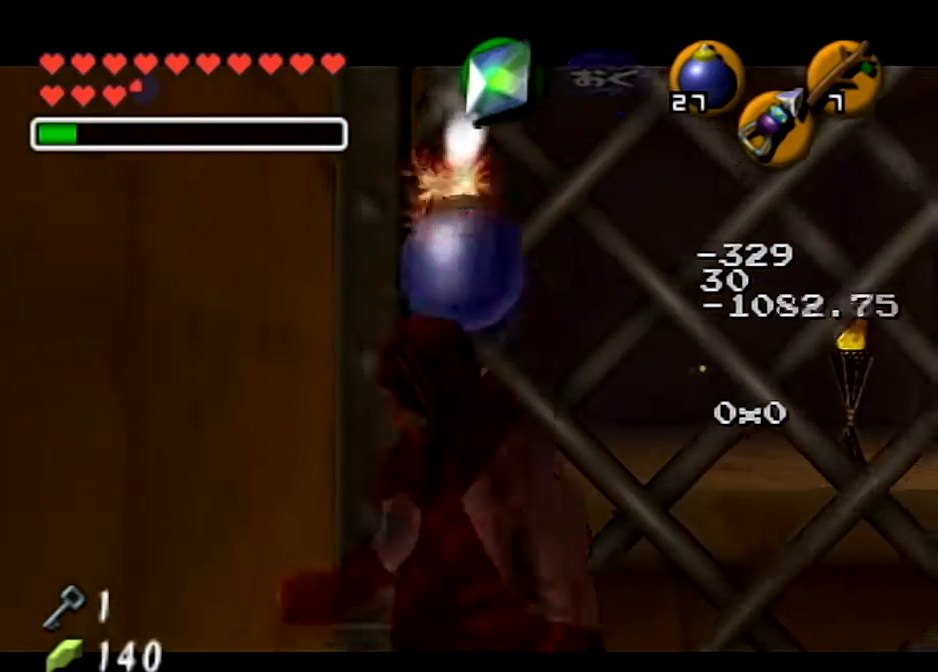
{"buttons": ["L1", "R1", "Z"], "left_stick": "center", "right_stick": "center", "events": [[33, "R1", "down"], [33, "left_stick", "center"]]}
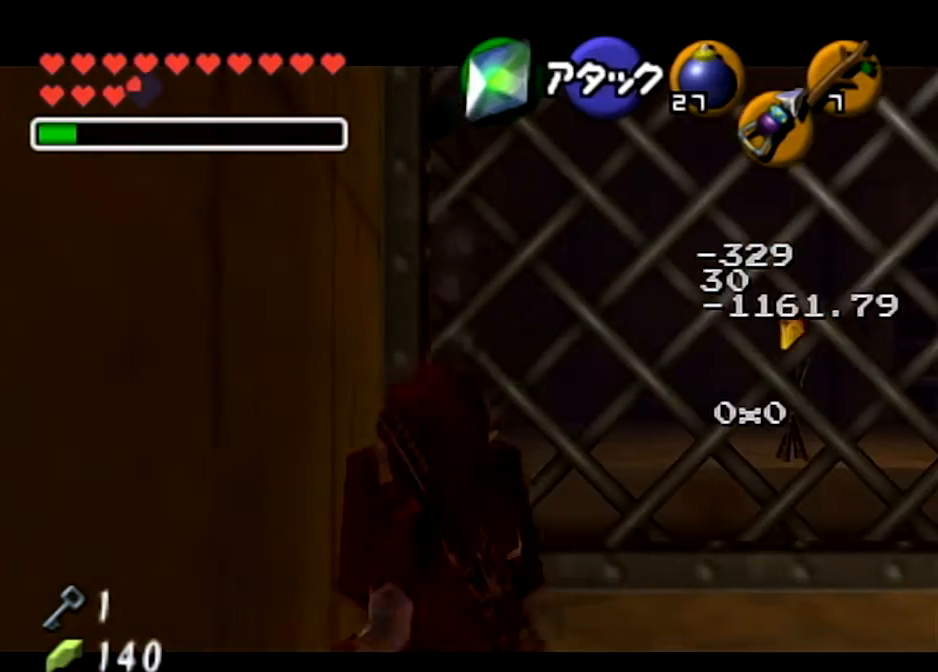
{"buttons": ["L1", "R1", "Z"], "left_stick": "down", "right_stick": "center", "events": [[34, "A", "down"], [134, "left_stick", "down"], [167, "A", "up"]]}
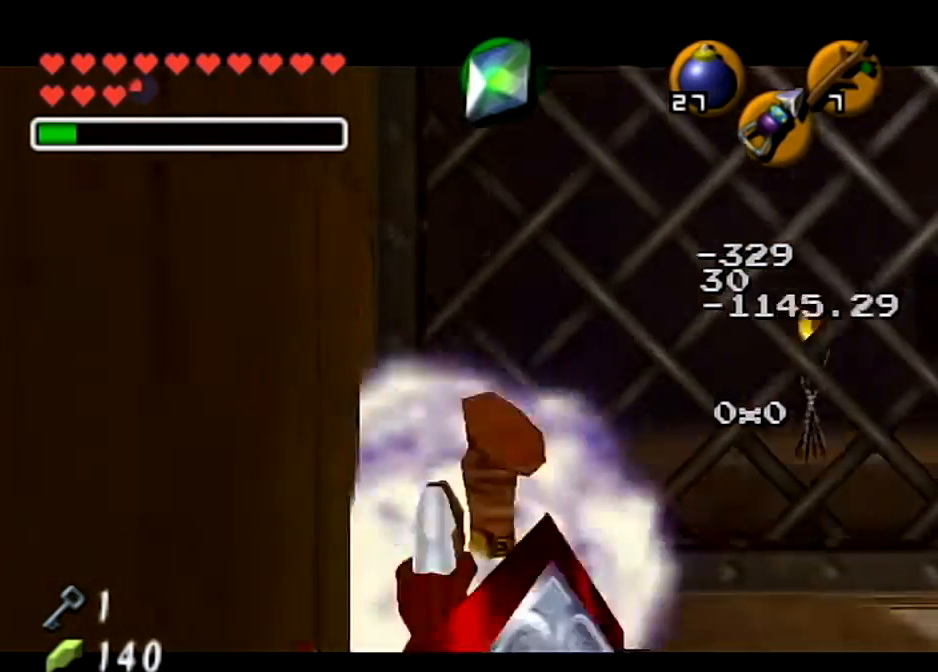
{"buttons": ["Z"], "left_stick": "center", "right_stick": "center", "events": [[133, "R1", "up"], [367, "L1", "up"], [367, "left_stick", "center"]]}
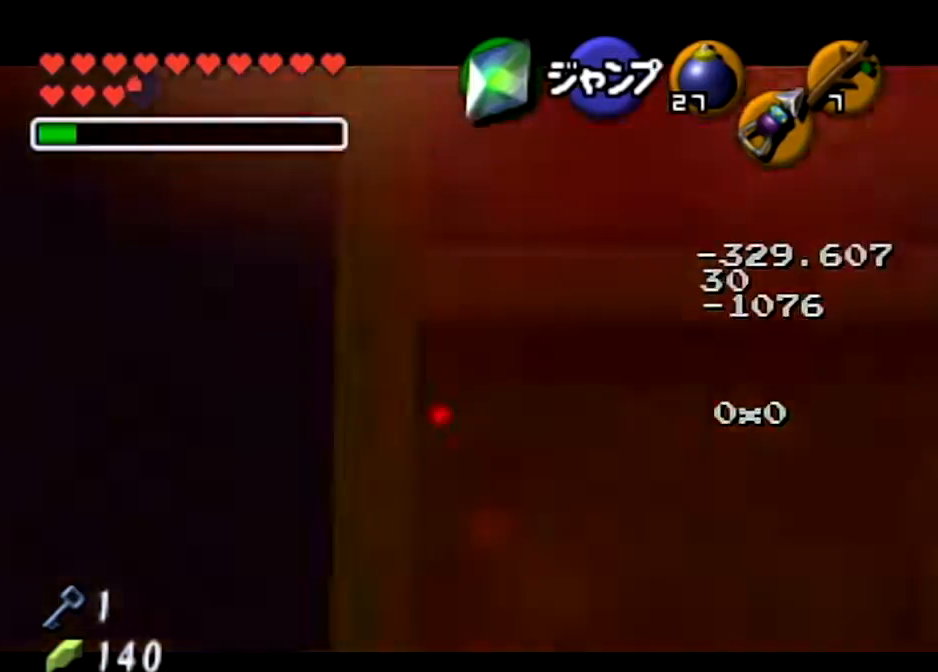
{"buttons": ["Z"], "left_stick": "down-right", "right_stick": "center", "events": [[334, "left_stick", "down-right"]]}
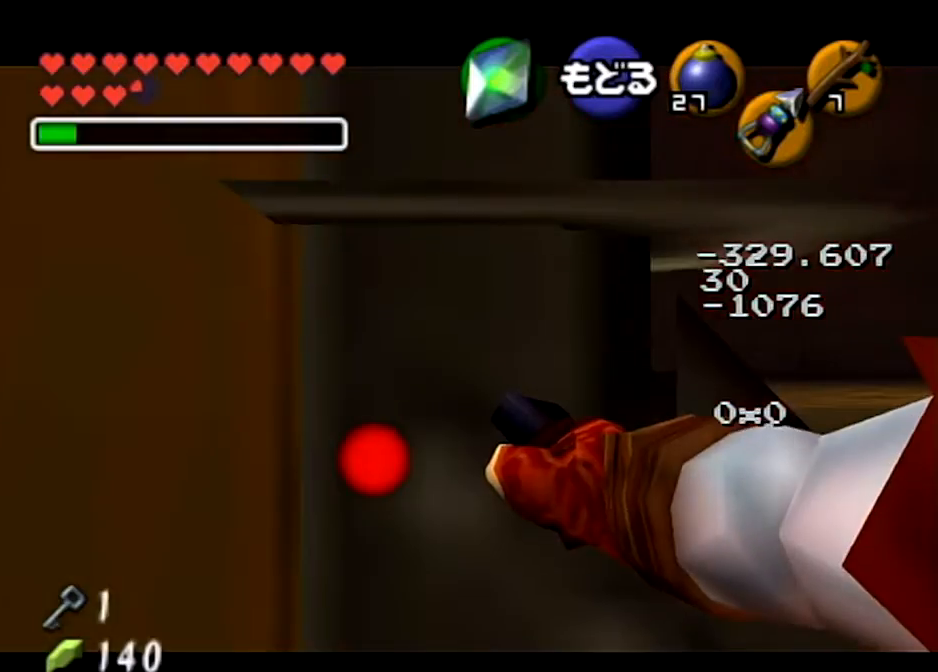
{"buttons": [], "left_stick": "center", "right_stick": "center", "events": [[100, "left_stick", "center"], [133, "A", "down"], [133, "Z", "up"], [267, "A", "up"]]}
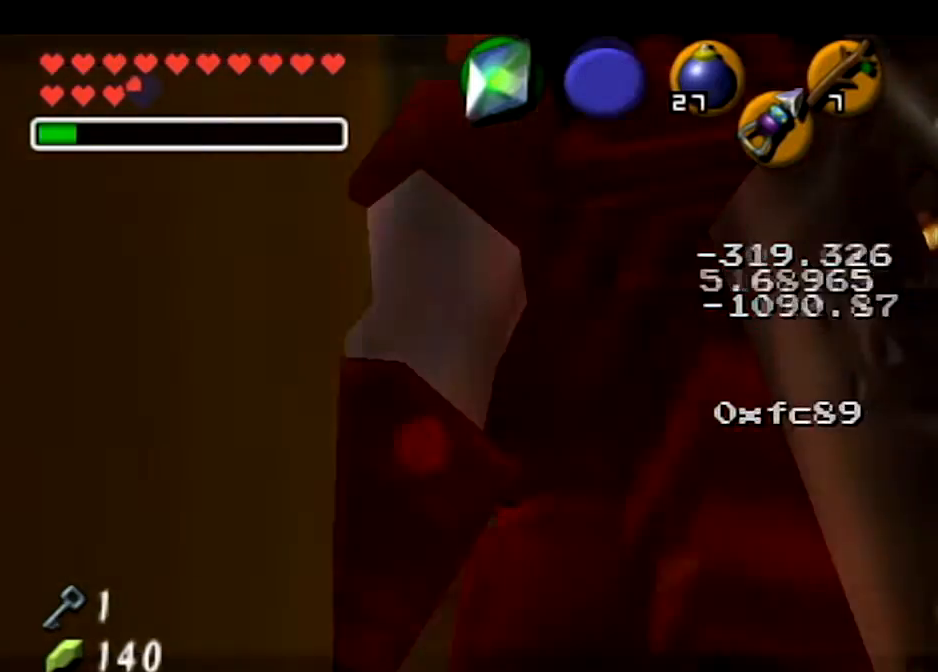
{"buttons": [], "left_stick": "center", "right_stick": "center", "events": [[34, "left_stick", "down"], [267, "left_stick", "center"]]}
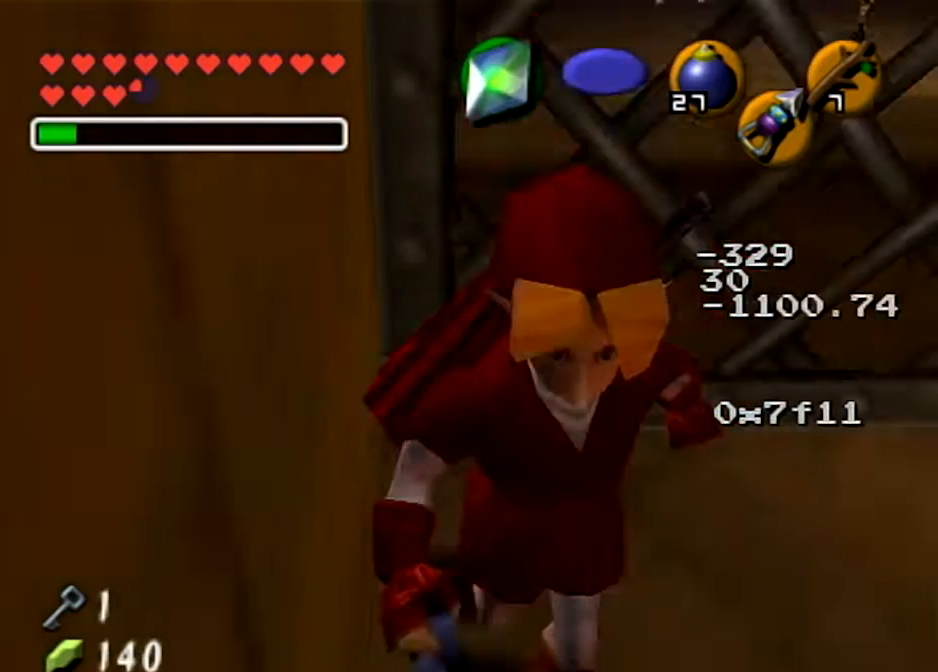
{"buttons": [], "left_stick": "center", "right_stick": "center", "events": []}
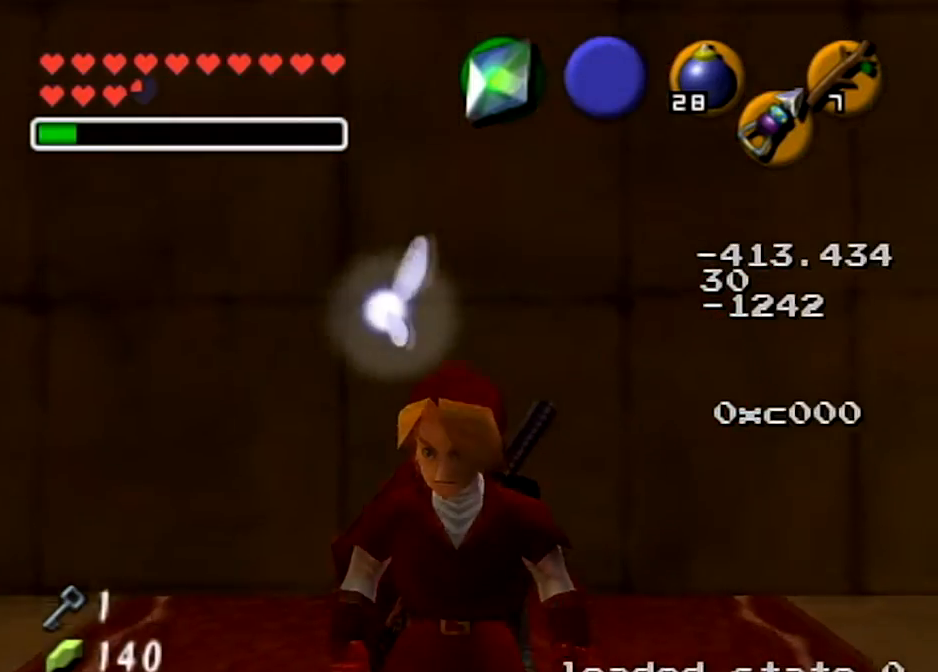
{"buttons": [], "left_stick": "down-left", "right_stick": "center", "events": [[134, "left_stick", "up"], [200, "left_stick", "center"], [267, "left_stick", "down-left"]]}
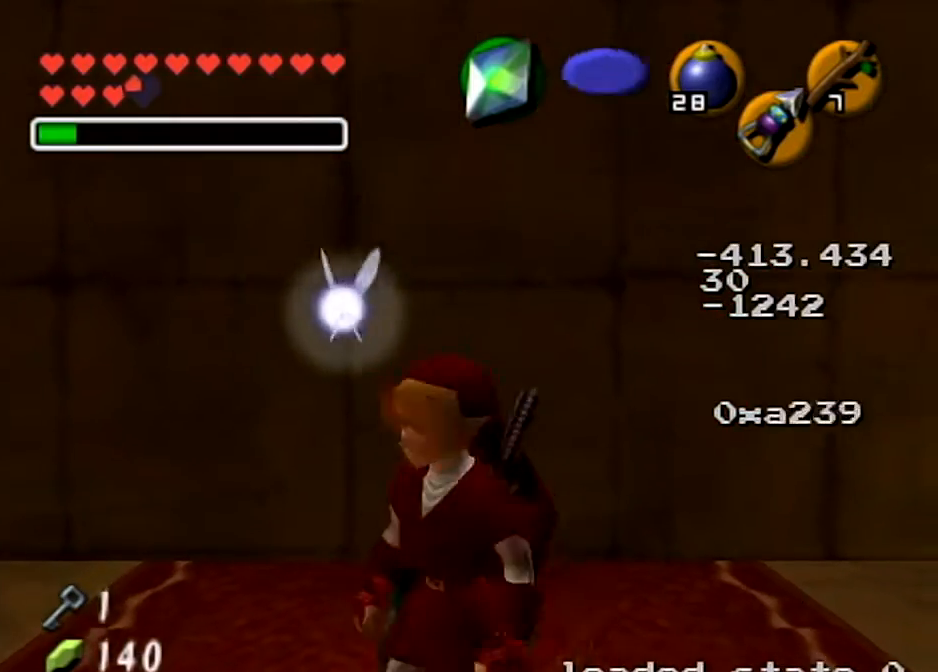
{"buttons": [], "left_stick": "up", "right_stick": "center", "events": [[33, "L1", "down"], [167, "L1", "up"], [167, "left_stick", "up"]]}
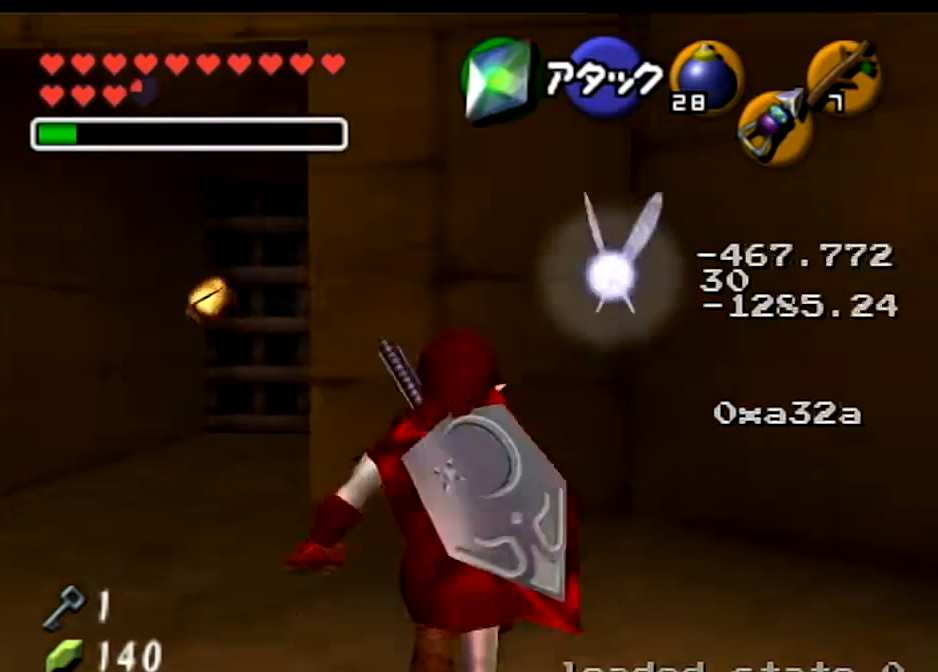
{"buttons": [], "left_stick": "up-left", "right_stick": "center", "events": [[34, "left_stick", "up-left"]]}
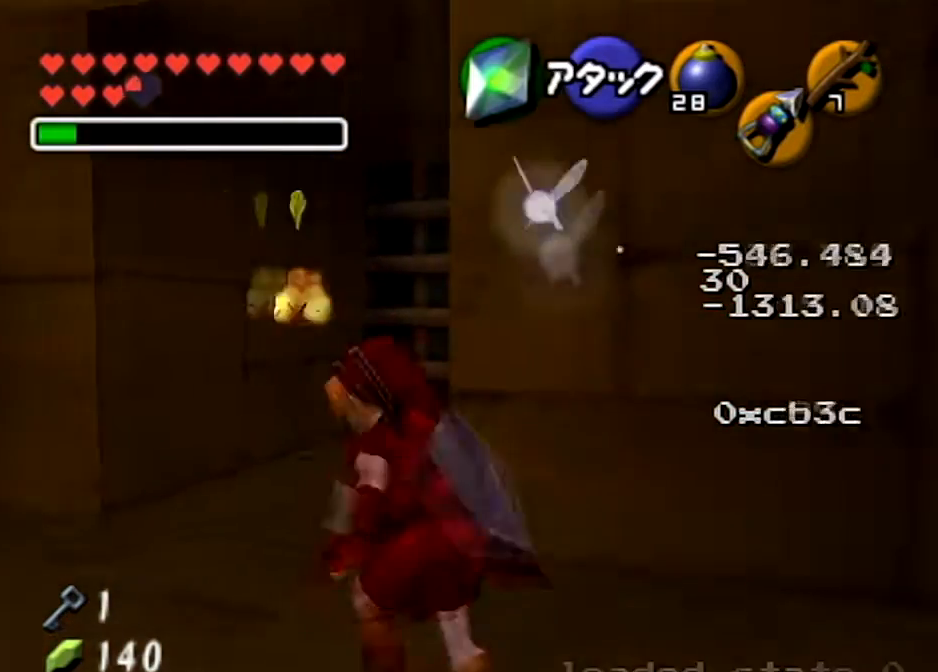
{"buttons": [], "left_stick": "up", "right_stick": "center", "events": [[33, "left_stick", "up"], [400, "A", "down"], [500, "A", "up"]]}
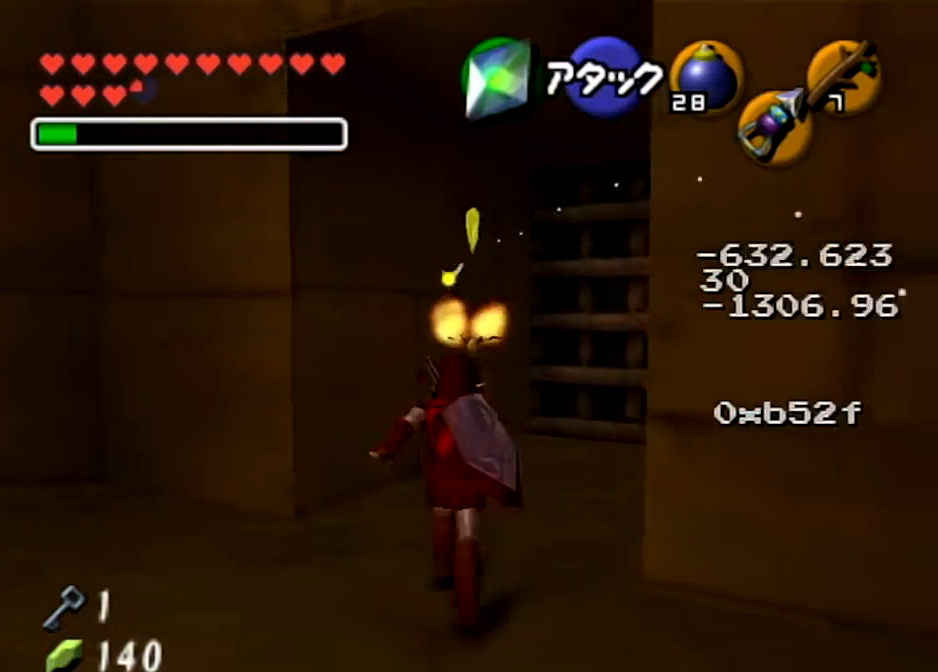
{"buttons": [], "left_stick": "up-right", "right_stick": "center", "events": [[67, "A", "down"], [301, "A", "up"], [434, "left_stick", "up-right"]]}
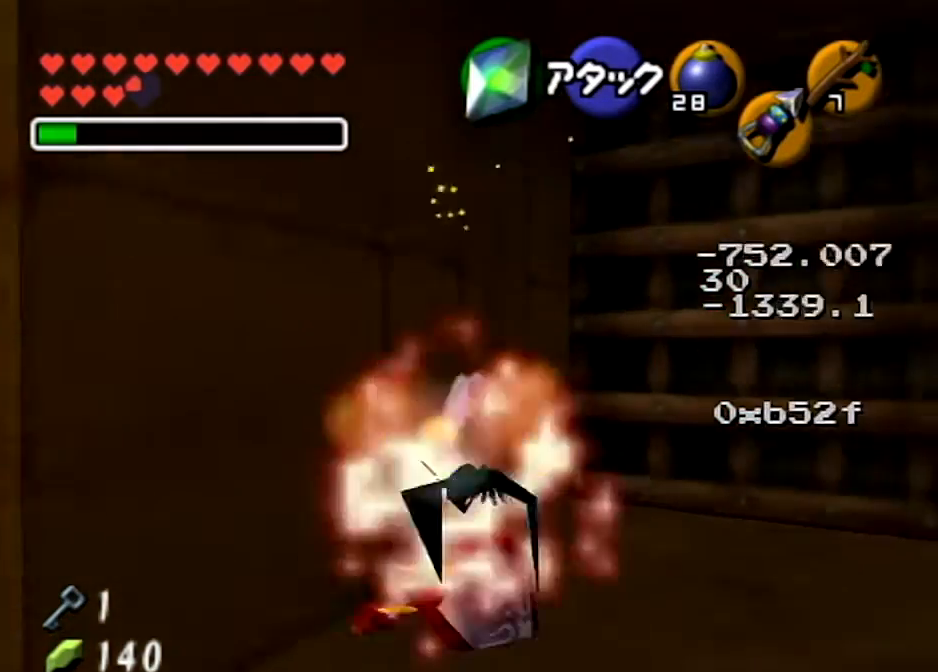
{"buttons": ["L1"], "left_stick": "up", "right_stick": "center", "events": [[333, "left_stick", "up"], [500, "L1", "down"]]}
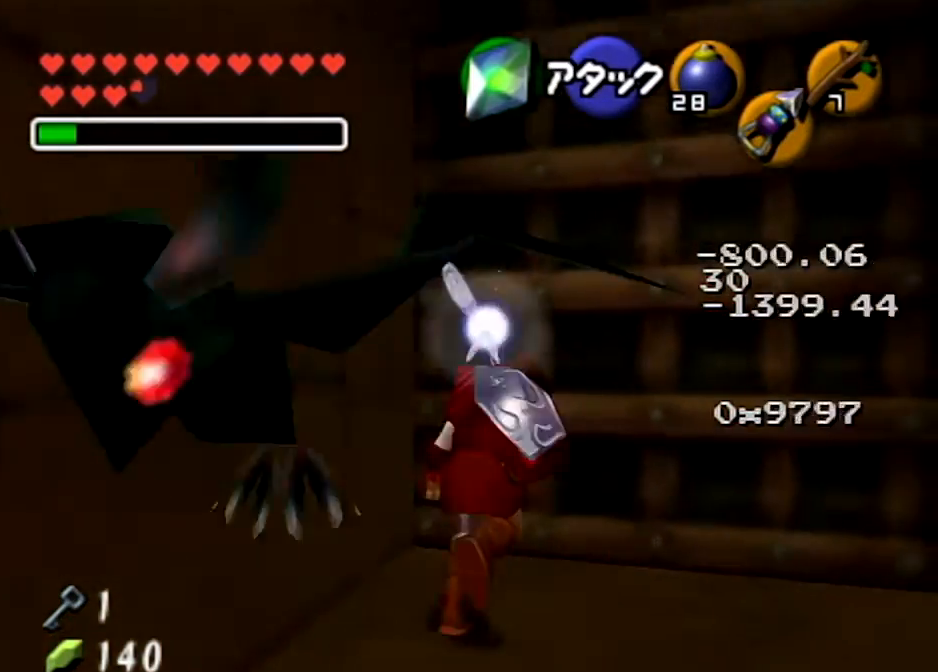
{"buttons": [], "left_stick": "center", "right_stick": "center", "events": [[67, "A", "down"], [167, "L1", "up"], [200, "A", "up"], [200, "left_stick", "center"], [267, "A", "down"], [401, "A", "up"]]}
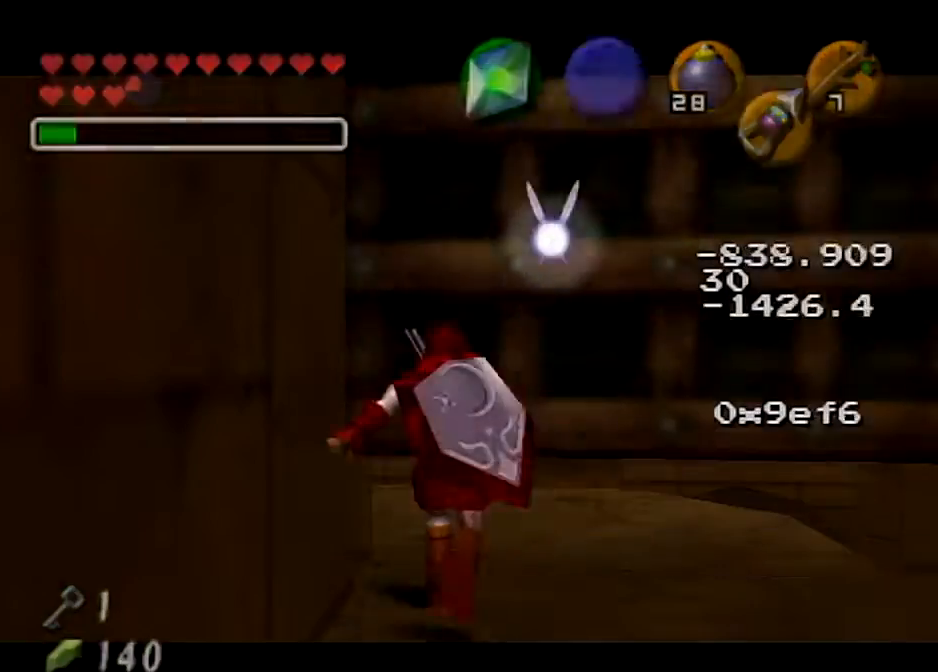
{"buttons": [], "left_stick": "center", "right_stick": "center", "events": []}
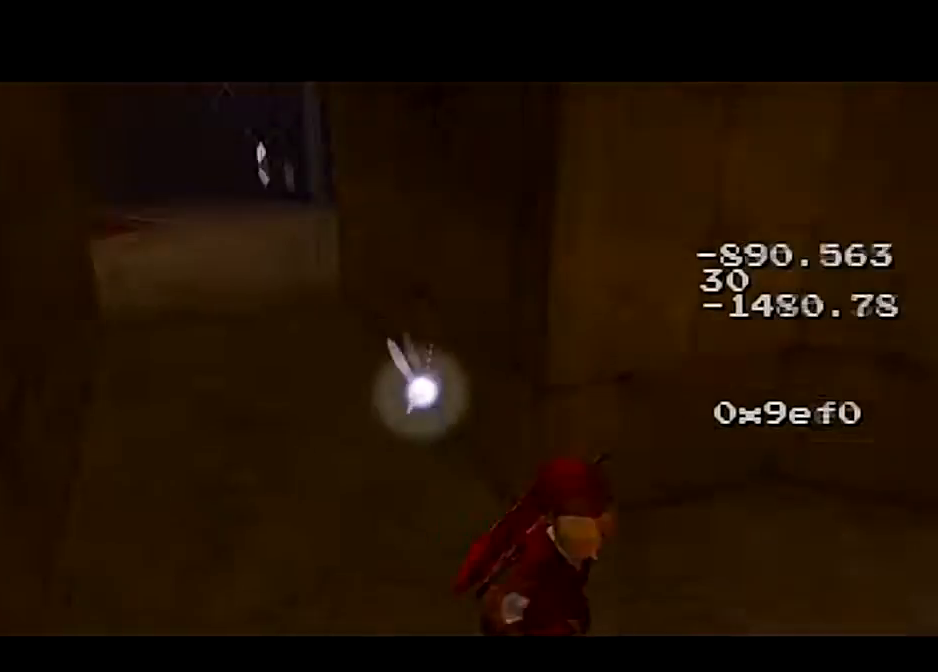
{"buttons": [], "left_stick": "center", "right_stick": "center", "events": []}
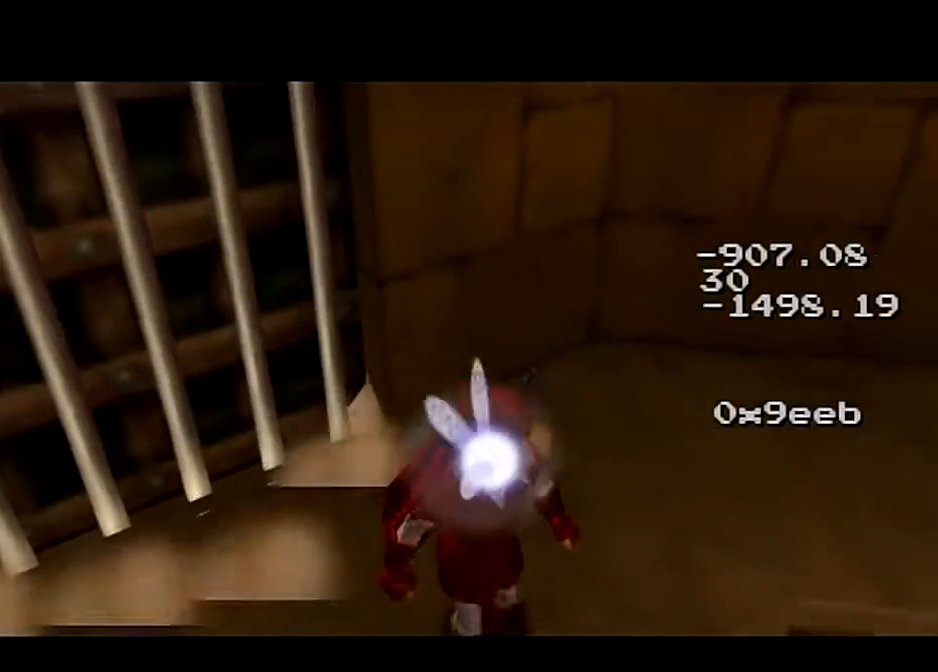
{"buttons": [], "left_stick": "up", "right_stick": "center", "events": [[200, "left_stick", "up"]]}